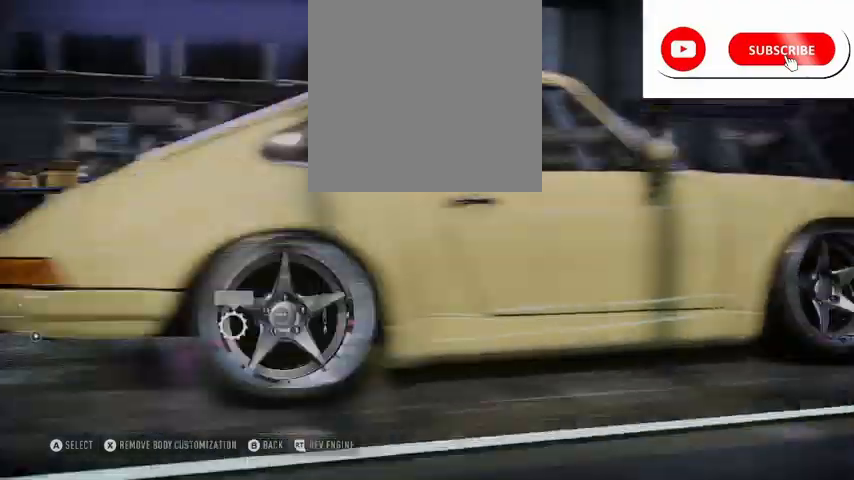
Gameplay with a controller (Xbox layout); each line is a JSON object with the inputs held at the frame after it. "events" lists button and stick changes between this image and that frame as [ms after this image, input, new state], when the widget could be followed in between.
{"buttons": [], "left_stick": "center", "right_stick": "center", "events": [[334, "DPAD_RIGHT", "down"], [500, "DPAD_RIGHT", "up"]]}
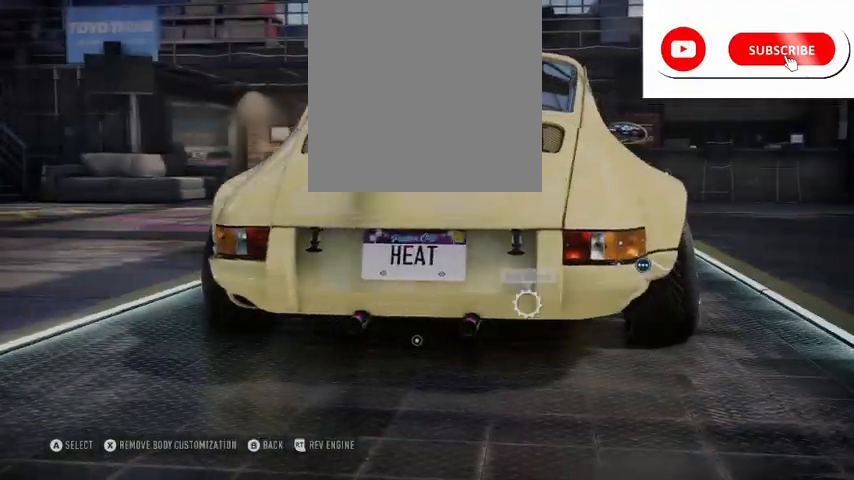
{"buttons": [], "left_stick": "center", "right_stick": "center"}
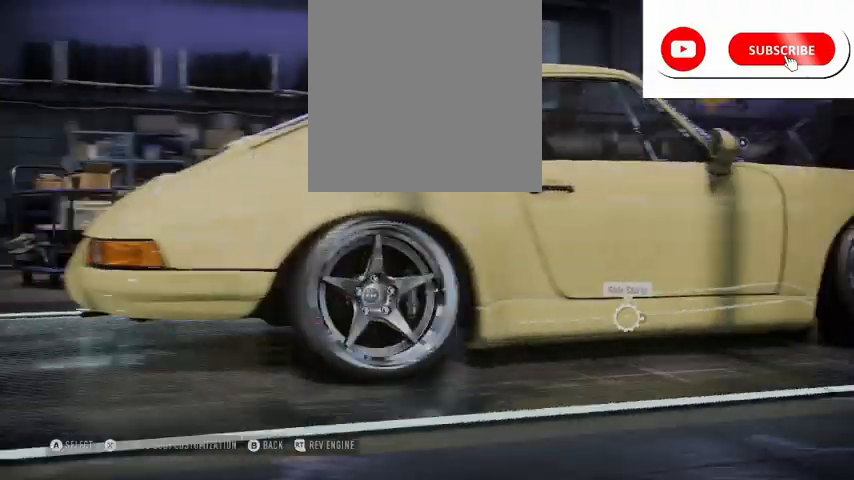
{"buttons": [], "left_stick": "center", "right_stick": "center", "events": []}
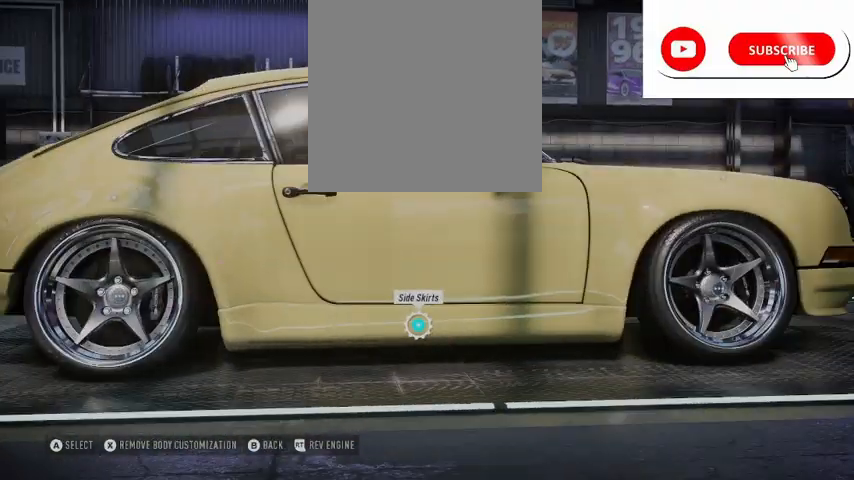
{"buttons": ["A"], "left_stick": "center", "right_stick": "center", "events": [[42, "DPAD_LEFT", "down"], [167, "DPAD_LEFT", "up"], [418, "A", "down"]]}
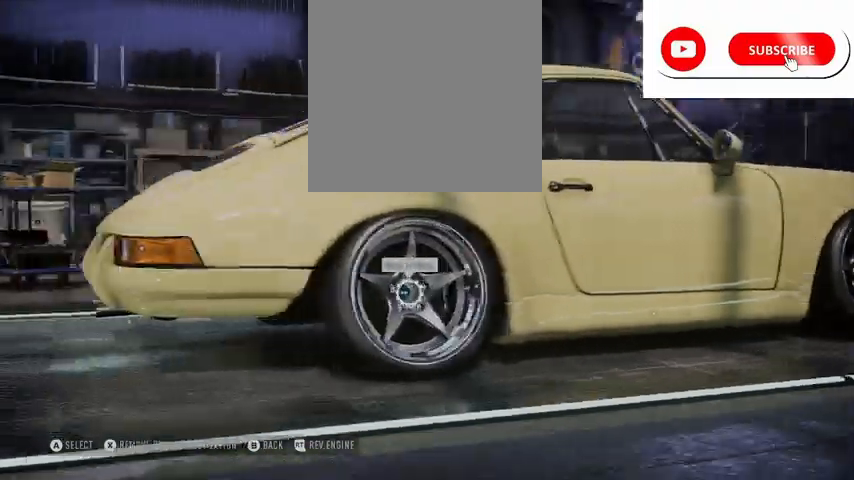
{"buttons": [], "left_stick": "center", "right_stick": "center", "events": [[42, "A", "up"]]}
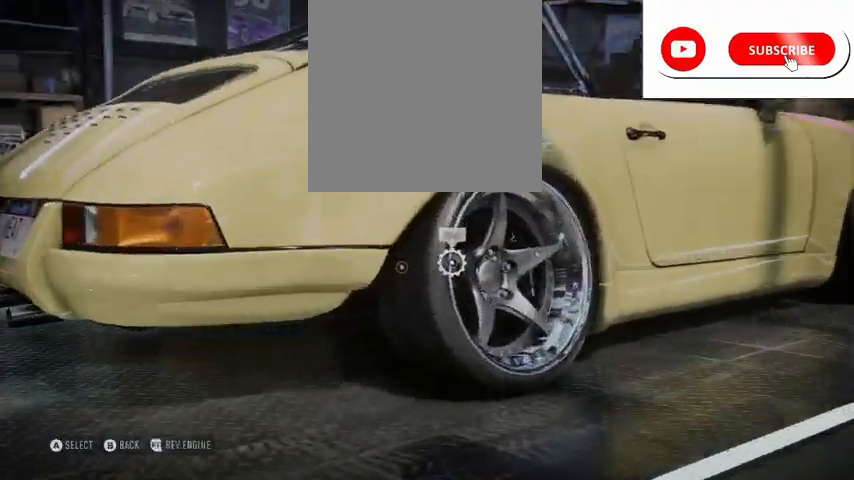
{"buttons": [], "left_stick": "center", "right_stick": "center", "events": [[167, "B", "down"], [251, "B", "up"], [334, "DPAD_RIGHT", "down"], [459, "DPAD_RIGHT", "up"]]}
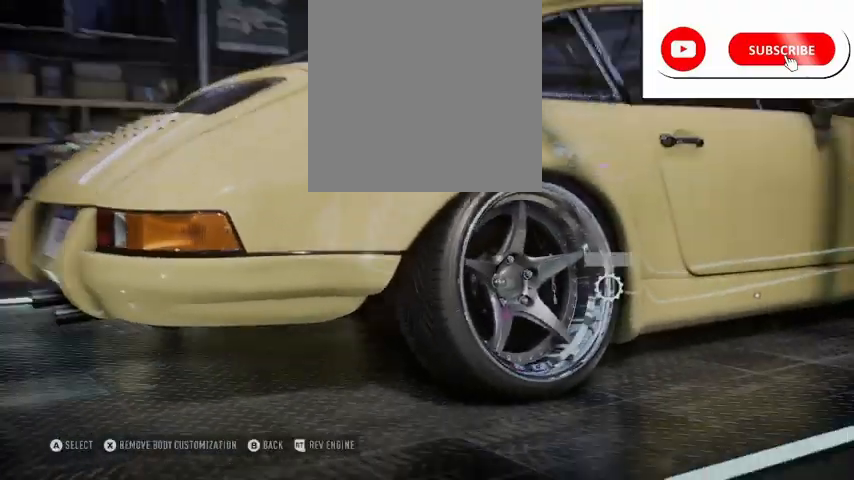
{"buttons": ["A"], "left_stick": "center", "right_stick": "center", "events": [[459, "A", "down"]]}
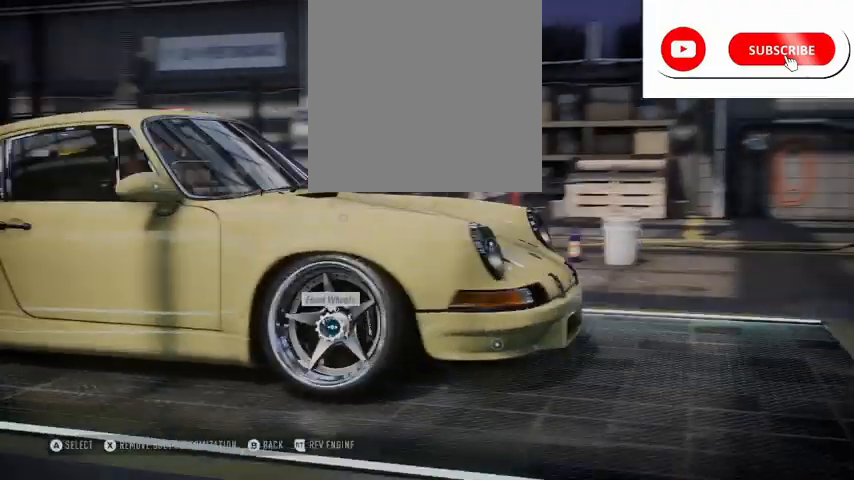
{"buttons": [], "left_stick": "center", "right_stick": "center", "events": [[42, "A", "up"]]}